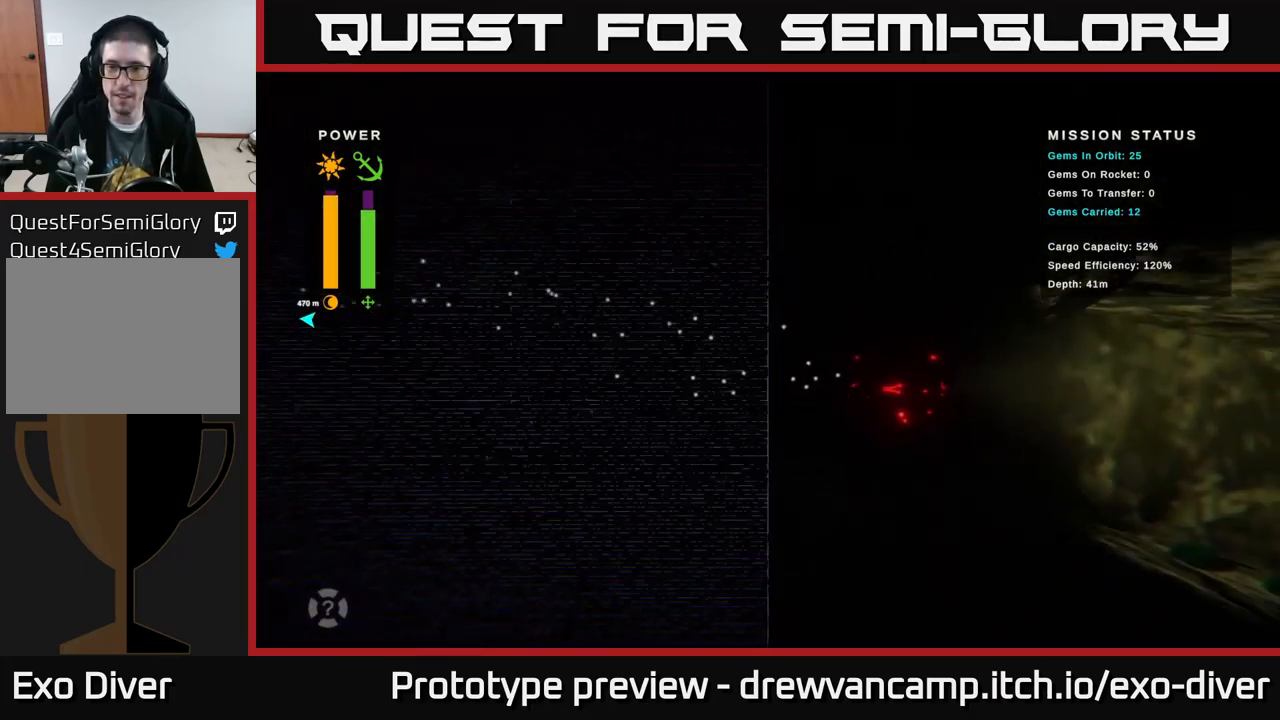
Gameplay with a controller (Xbox layout); each line is a JSON object with the inputs held at the frame after it. "events" lists button and stick changes between this image and that frame as [ms after this image, input, new state], when the widget could be followed in between.
{"buttons": [], "left_stick": "center", "right_stick": "center", "events": [[117, "left_stick", "right"], [334, "left_stick", "center"]]}
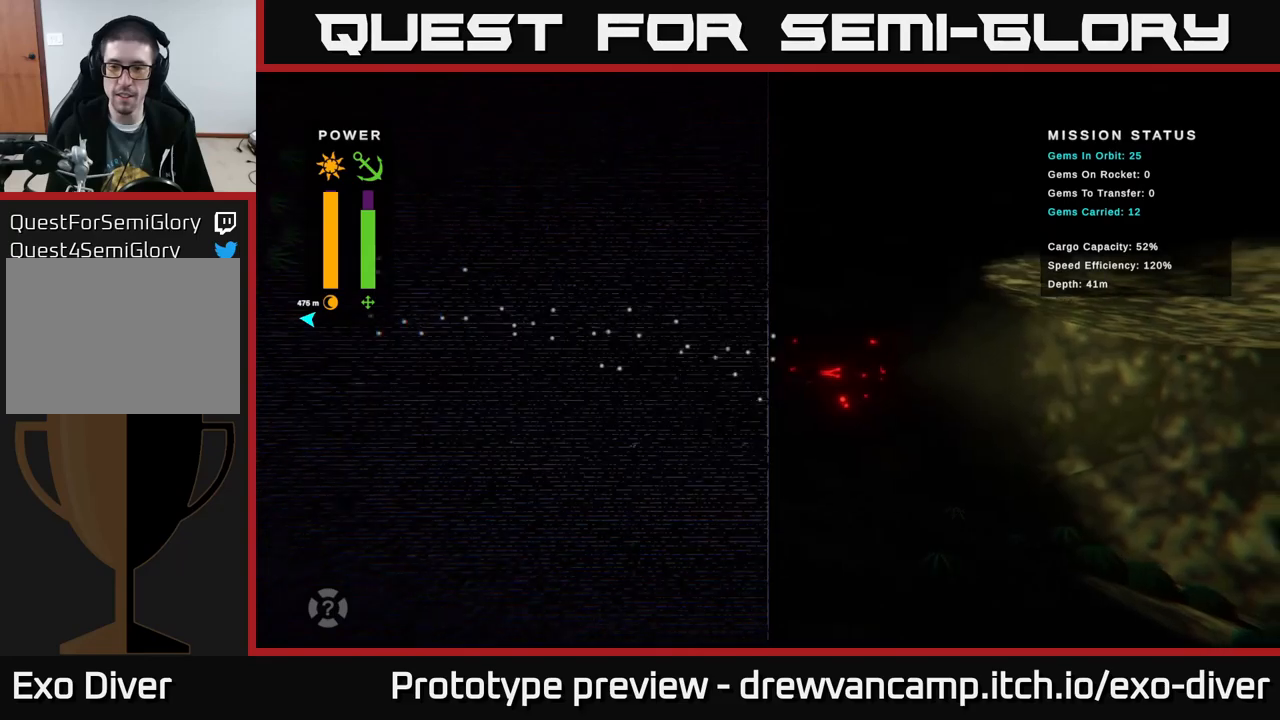
{"buttons": [], "left_stick": "down-right", "right_stick": "center", "events": [[17, "left_stick", "down"], [167, "left_stick", "down-right"]]}
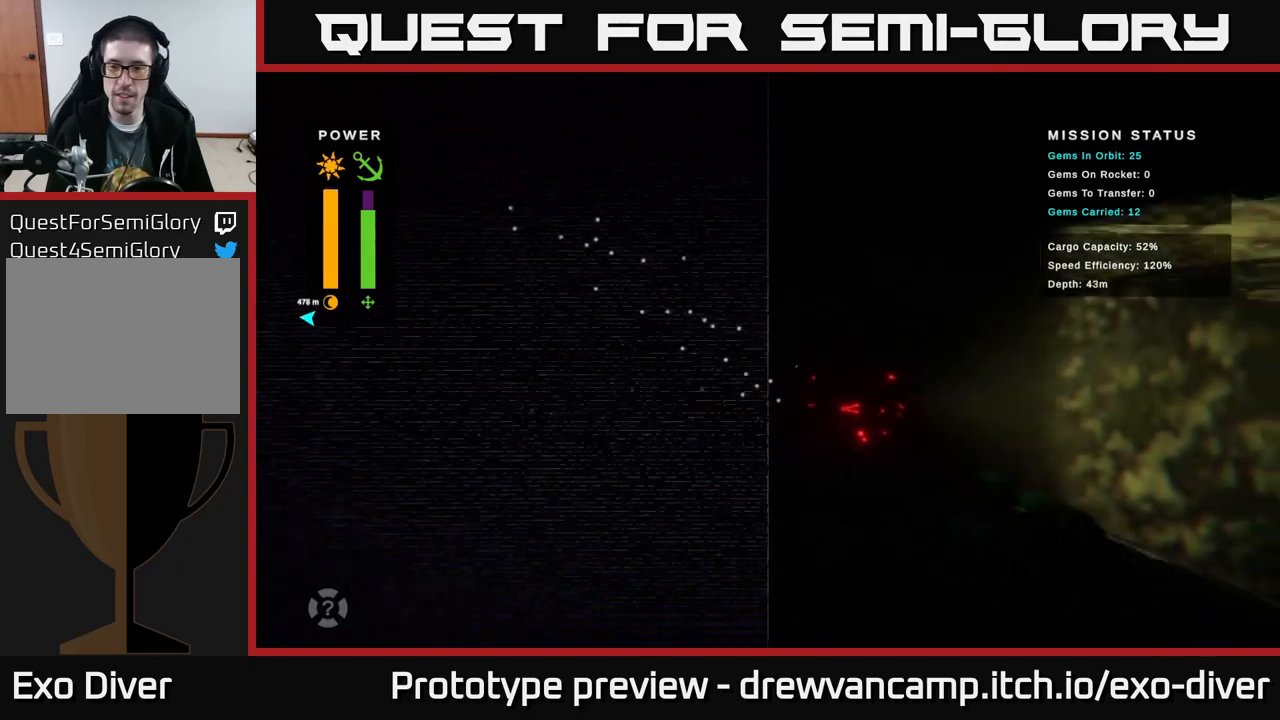
{"buttons": [], "left_stick": "down-right", "right_stick": "center", "events": []}
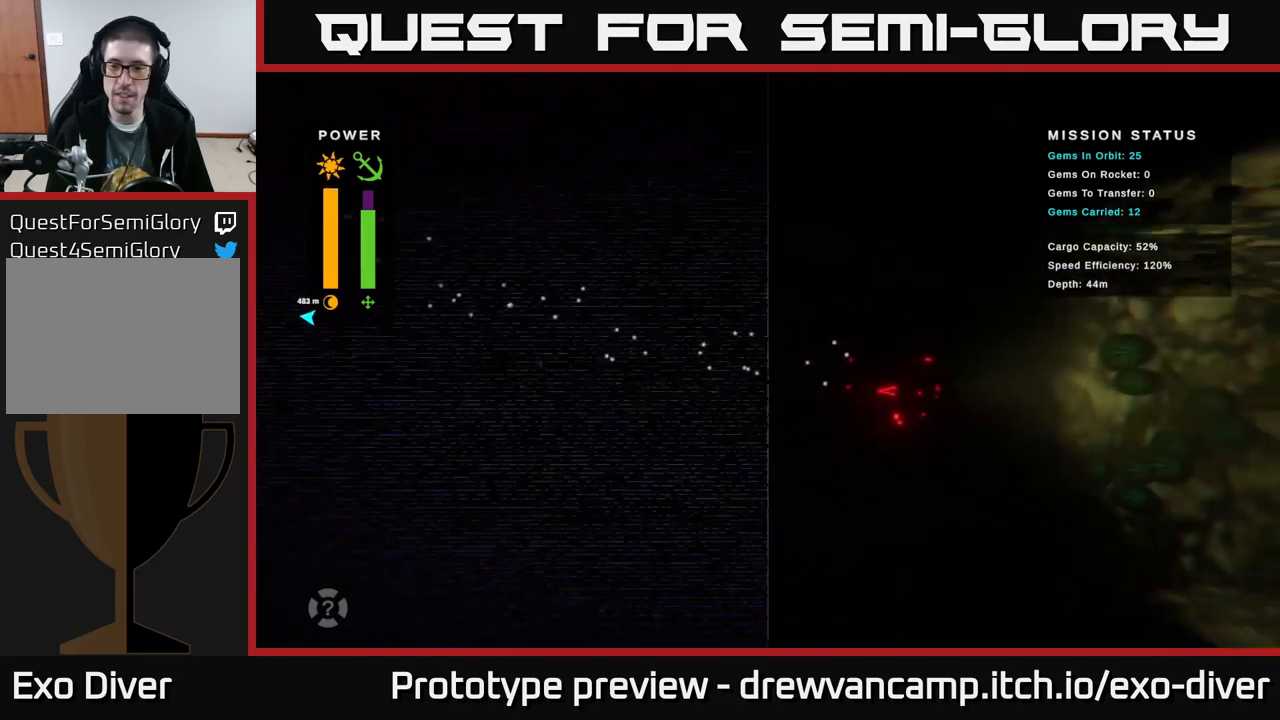
{"buttons": [], "left_stick": "left", "right_stick": "center", "events": [[100, "left_stick", "center"], [234, "left_stick", "left"]]}
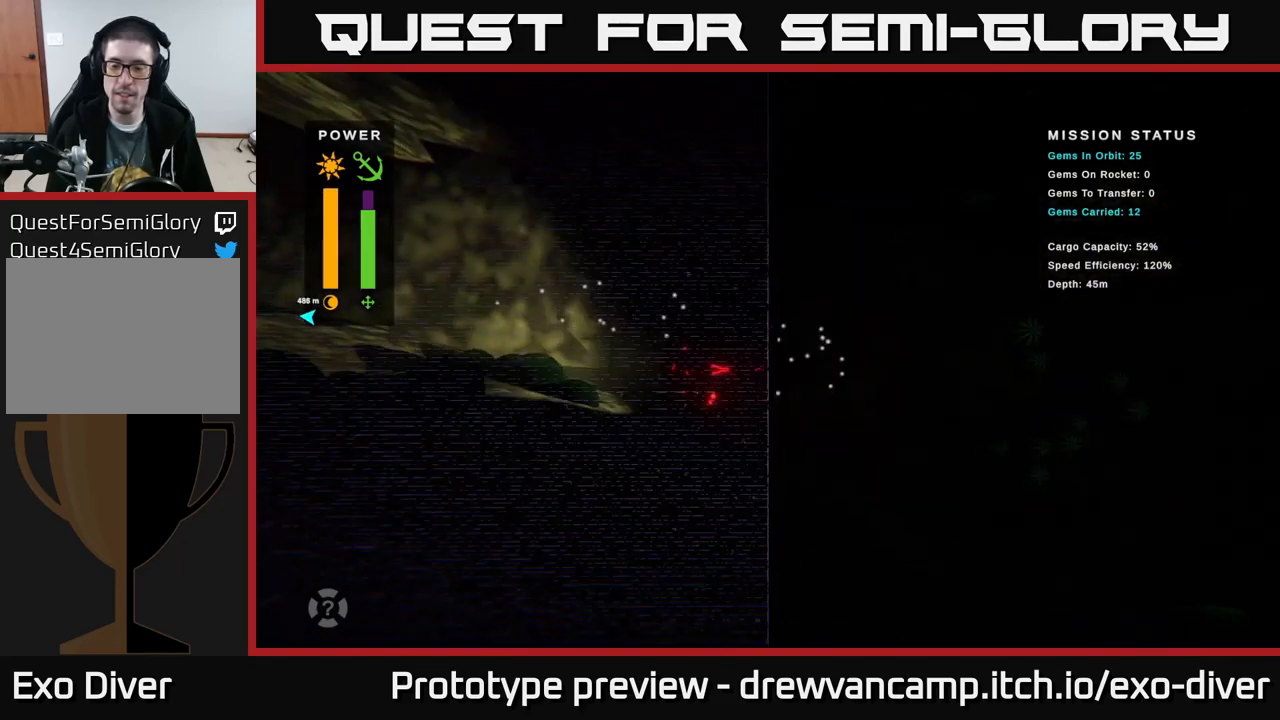
{"buttons": [], "left_stick": "up-left", "right_stick": "center", "events": [[450, "left_stick", "up-left"]]}
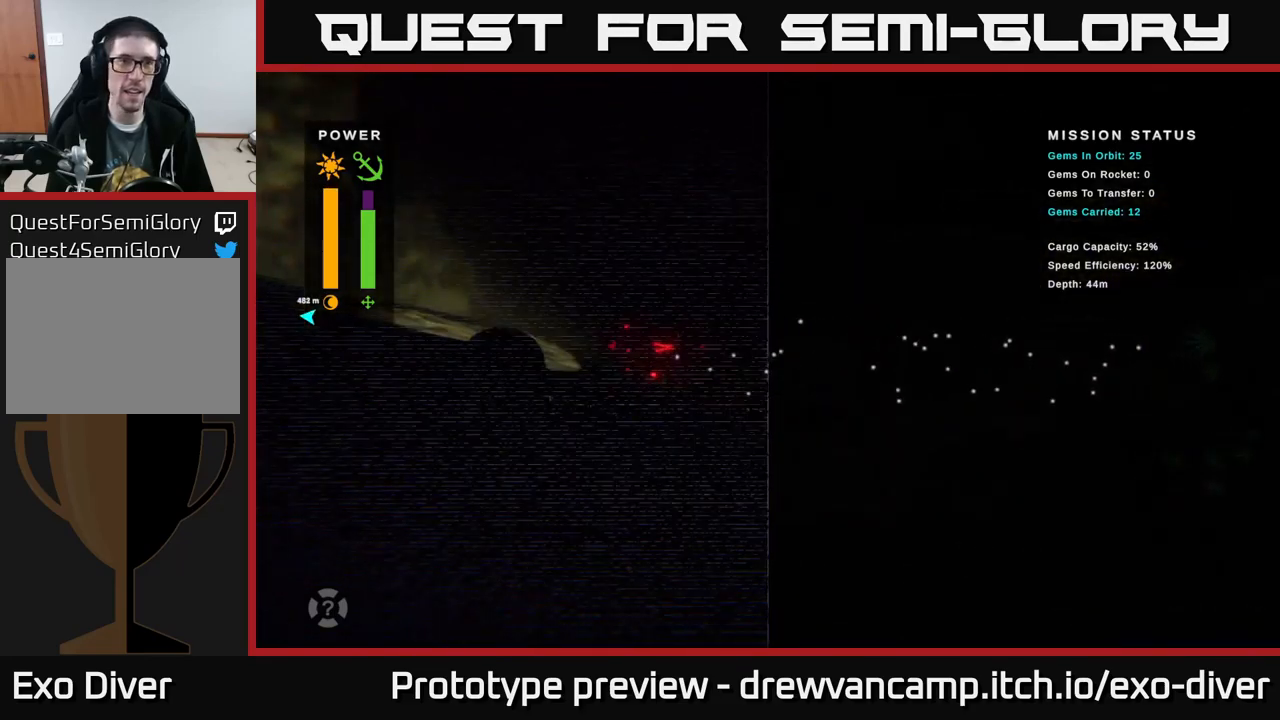
{"buttons": [], "left_stick": "up-left", "right_stick": "center", "events": []}
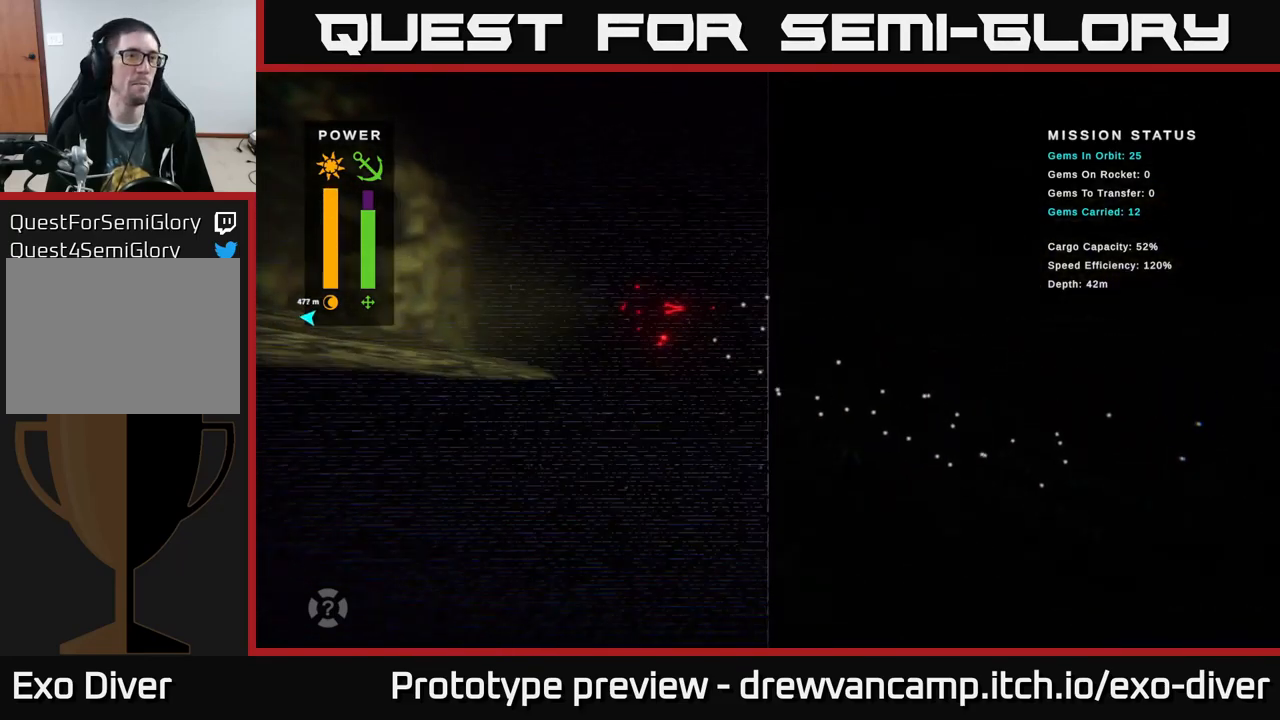
{"buttons": [], "left_stick": "up-left", "right_stick": "center", "events": []}
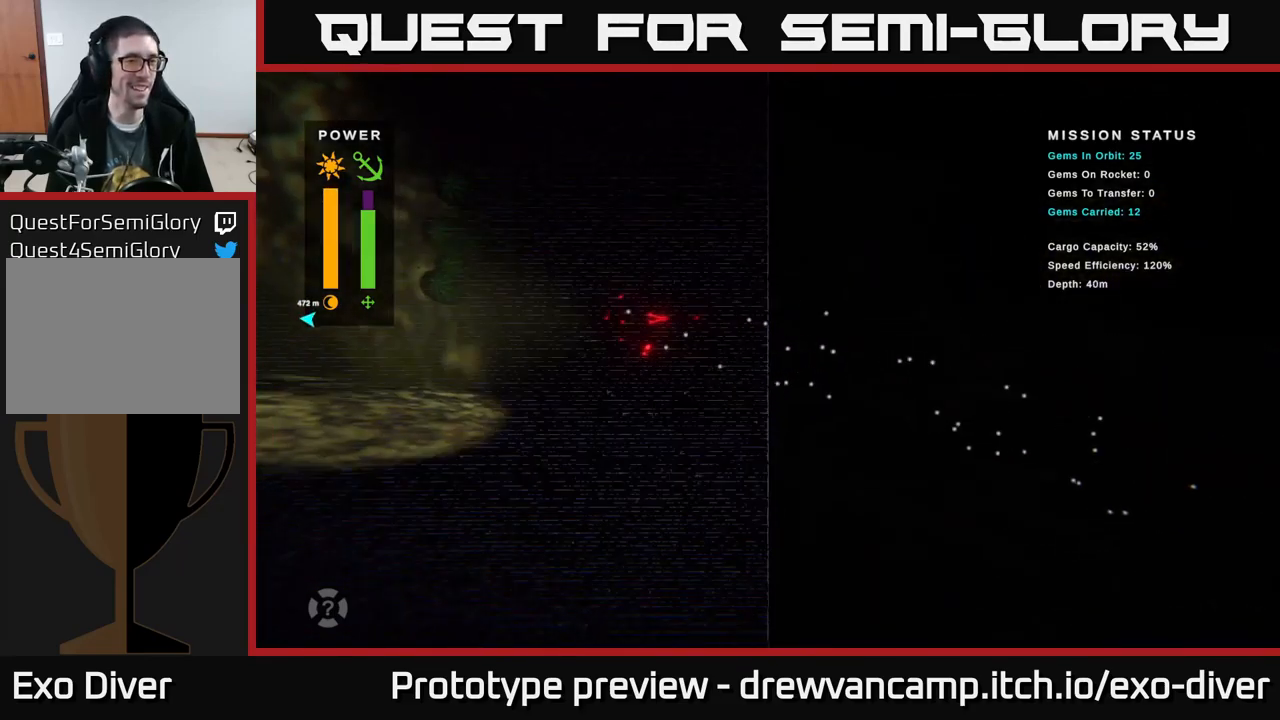
{"buttons": [], "left_stick": "up-left", "right_stick": "center", "events": []}
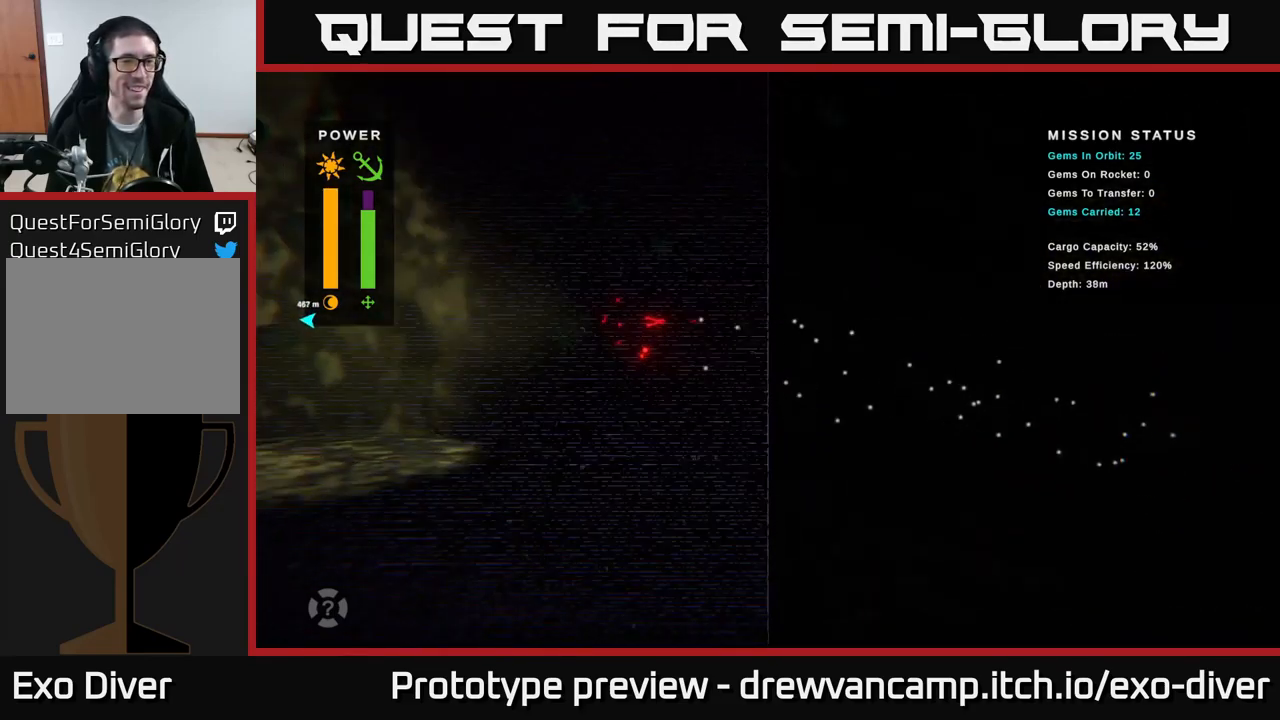
{"buttons": [], "left_stick": "up-left", "right_stick": "center", "events": []}
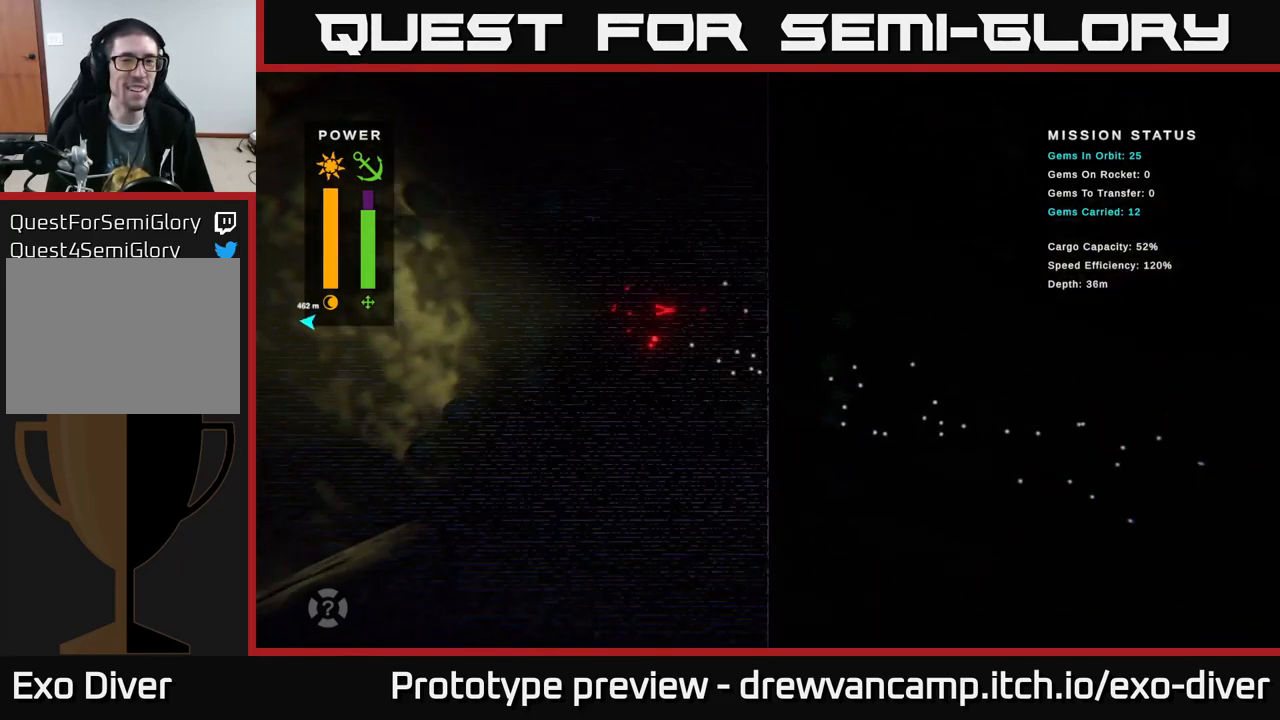
{"buttons": [], "left_stick": "up", "right_stick": "center", "events": [[167, "left_stick", "up"]]}
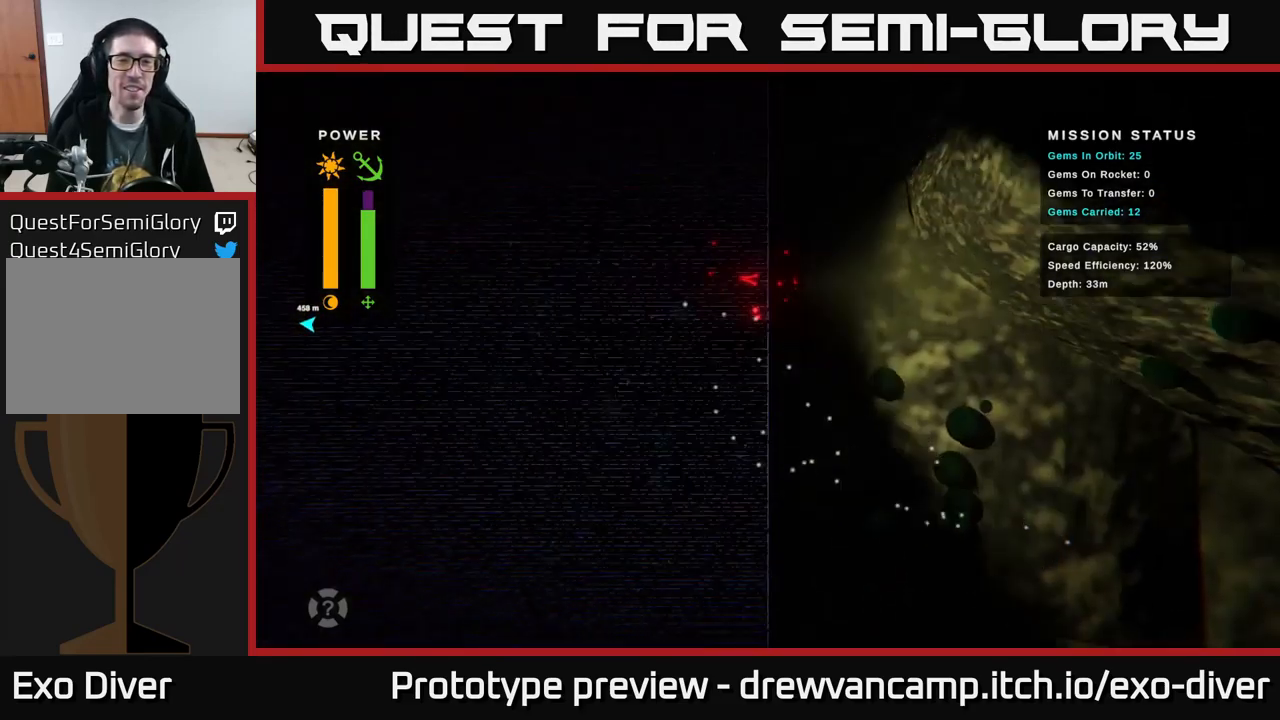
{"buttons": [], "left_stick": "up-right", "right_stick": "center", "events": [[34, "left_stick", "up-left"], [234, "left_stick", "up"], [367, "left_stick", "up-right"]]}
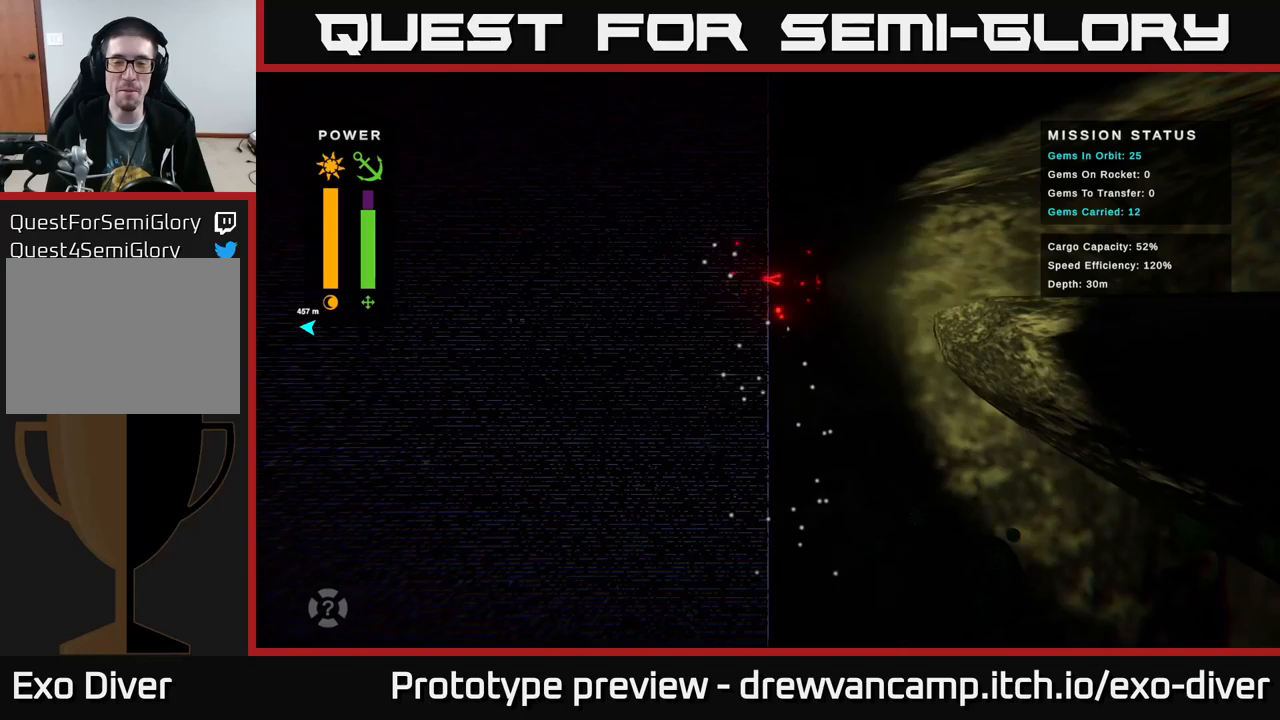
{"buttons": [], "left_stick": "up-right", "right_stick": "center", "events": []}
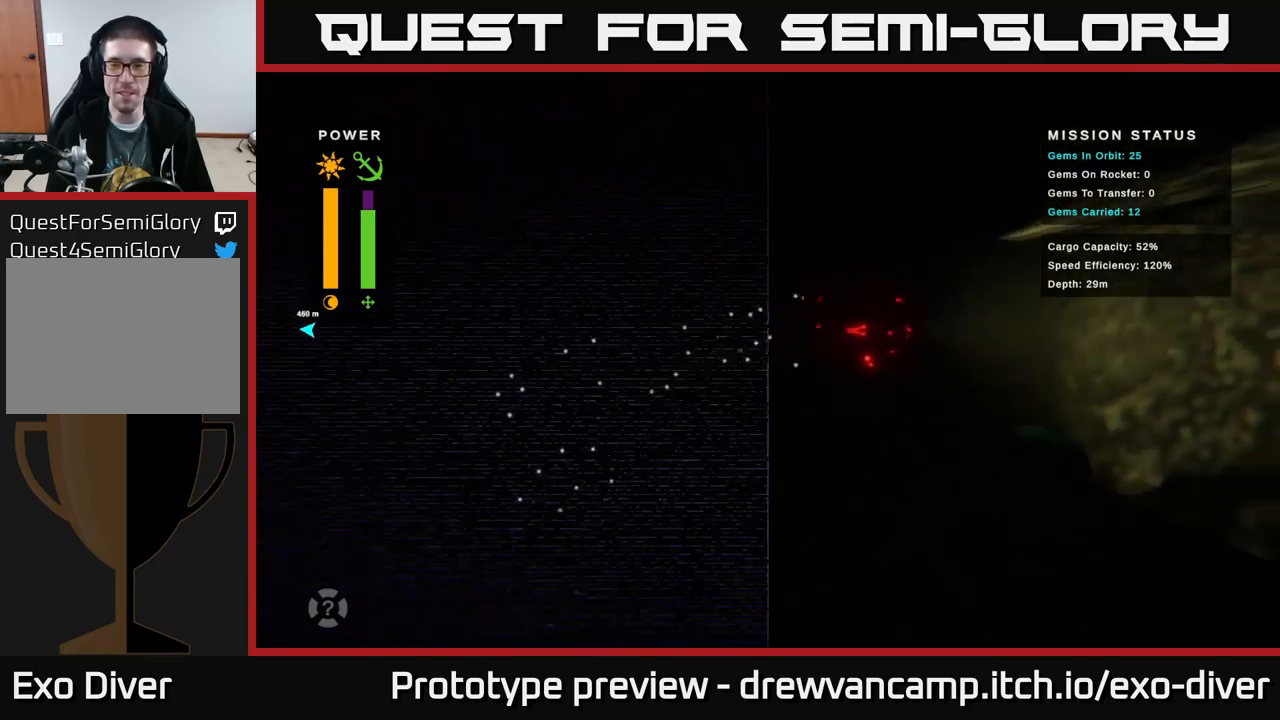
{"buttons": [], "left_stick": "right", "right_stick": "center", "events": [[33, "left_stick", "right"]]}
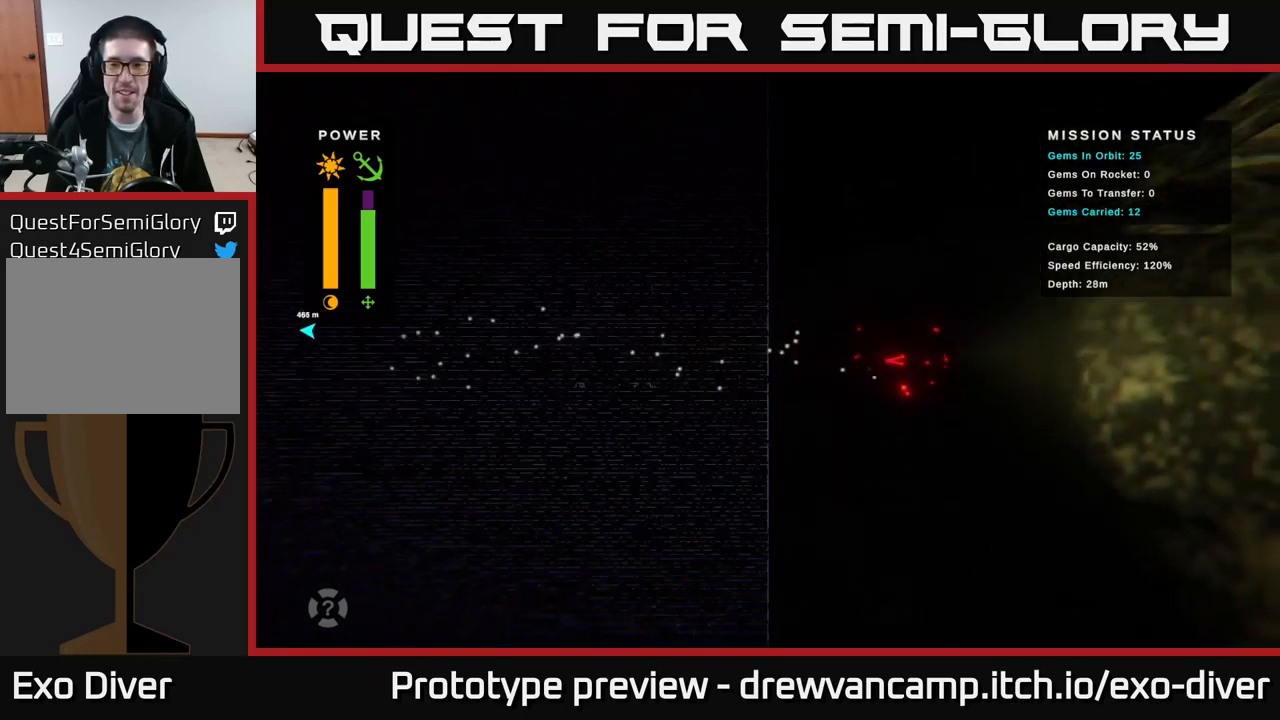
{"buttons": [], "left_stick": "up-right", "right_stick": "center", "events": [[250, "left_stick", "up-right"]]}
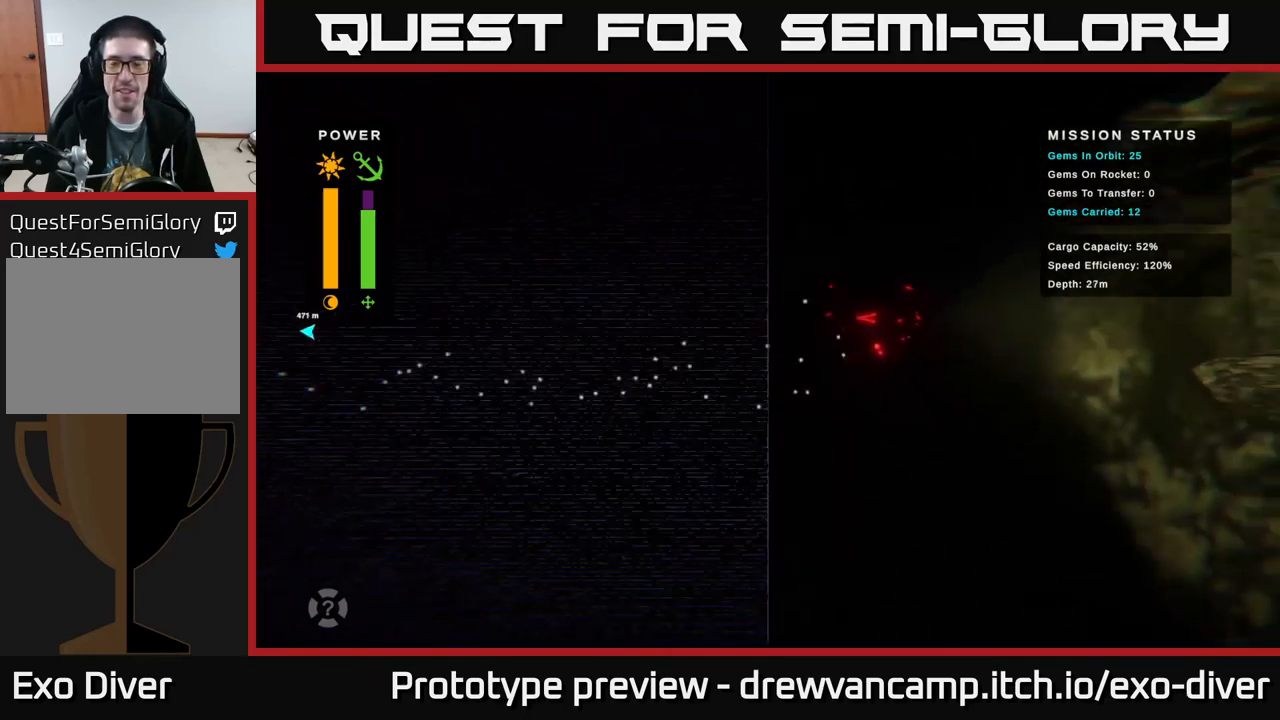
{"buttons": [], "left_stick": "right", "right_stick": "center", "events": [[67, "left_stick", "right"]]}
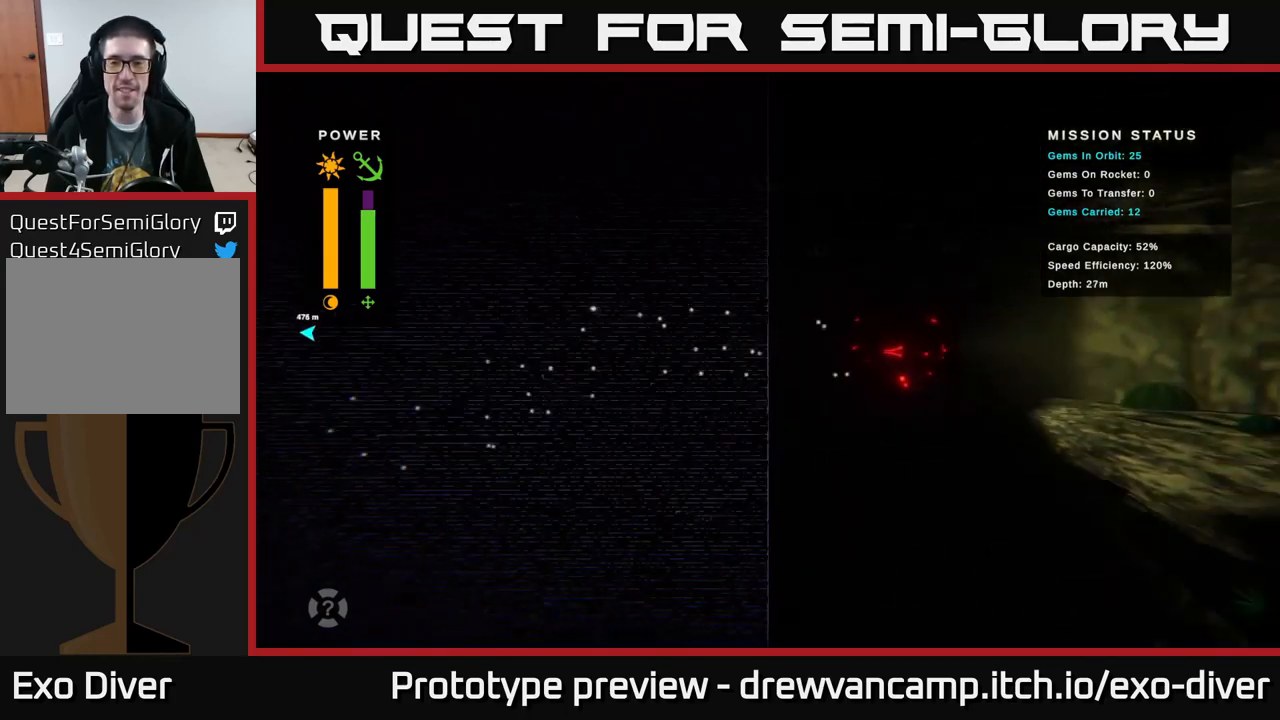
{"buttons": [], "left_stick": "center", "right_stick": "center", "events": [[50, "left_stick", "up-right"], [367, "left_stick", "center"]]}
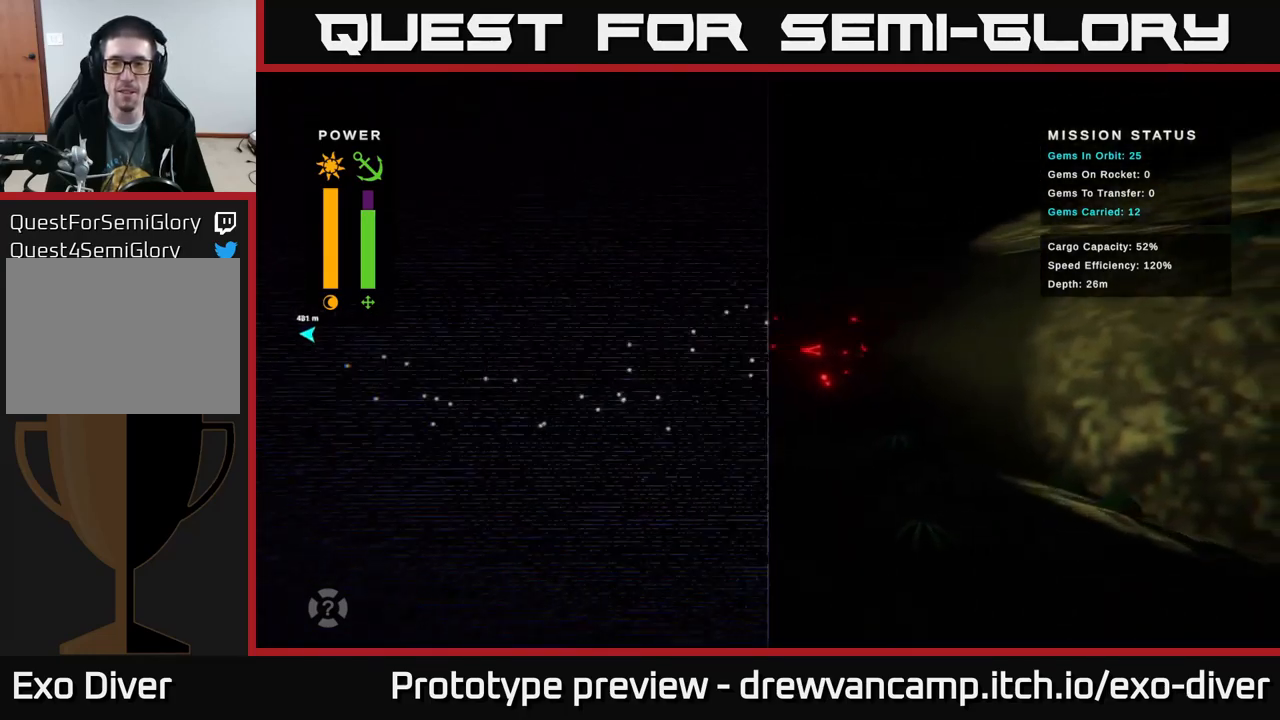
{"buttons": [], "left_stick": "right", "right_stick": "center", "events": [[33, "left_stick", "right"]]}
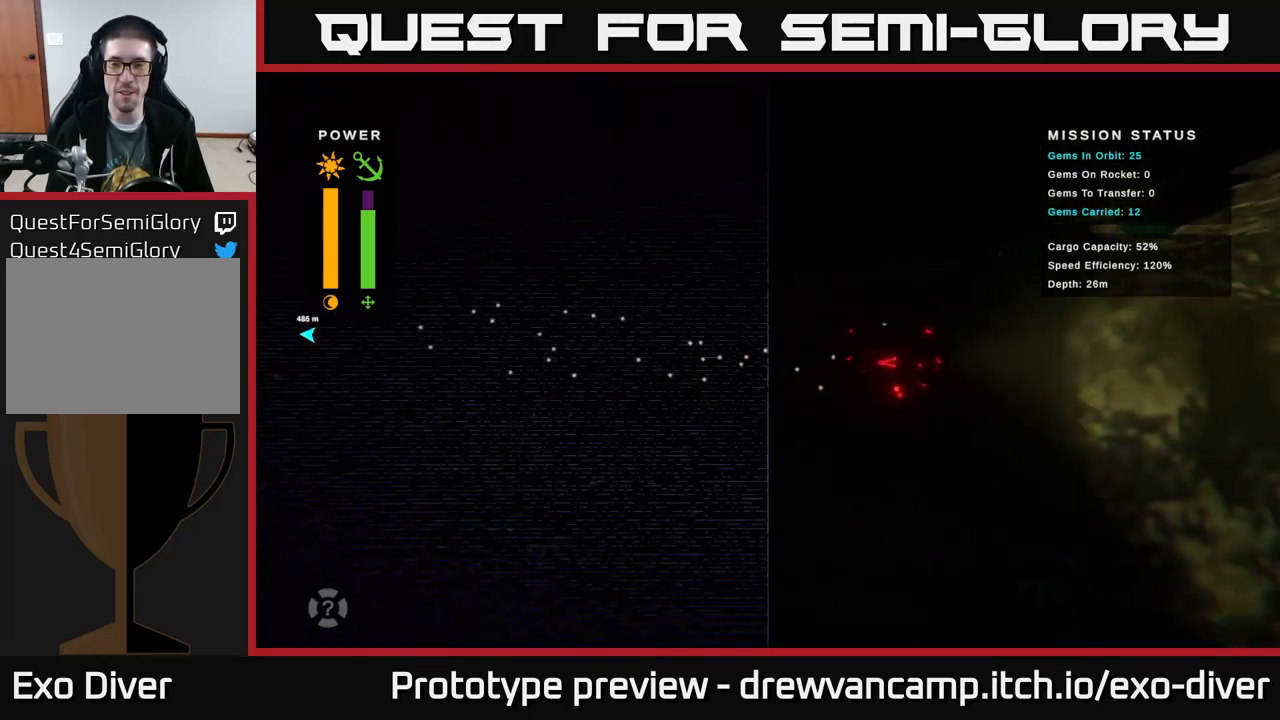
{"buttons": [], "left_stick": "right", "right_stick": "center", "events": []}
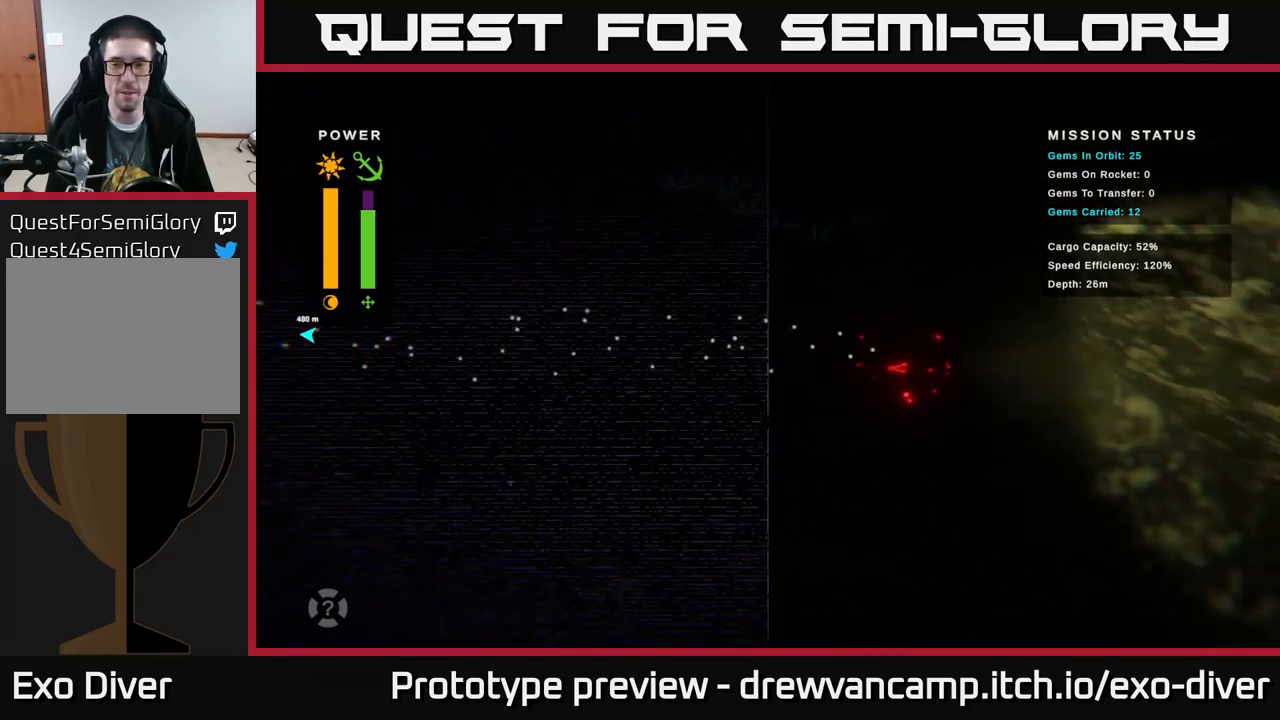
{"buttons": [], "left_stick": "down-left", "right_stick": "center", "events": [[67, "left_stick", "down-right"], [183, "left_stick", "down"], [333, "left_stick", "down-left"]]}
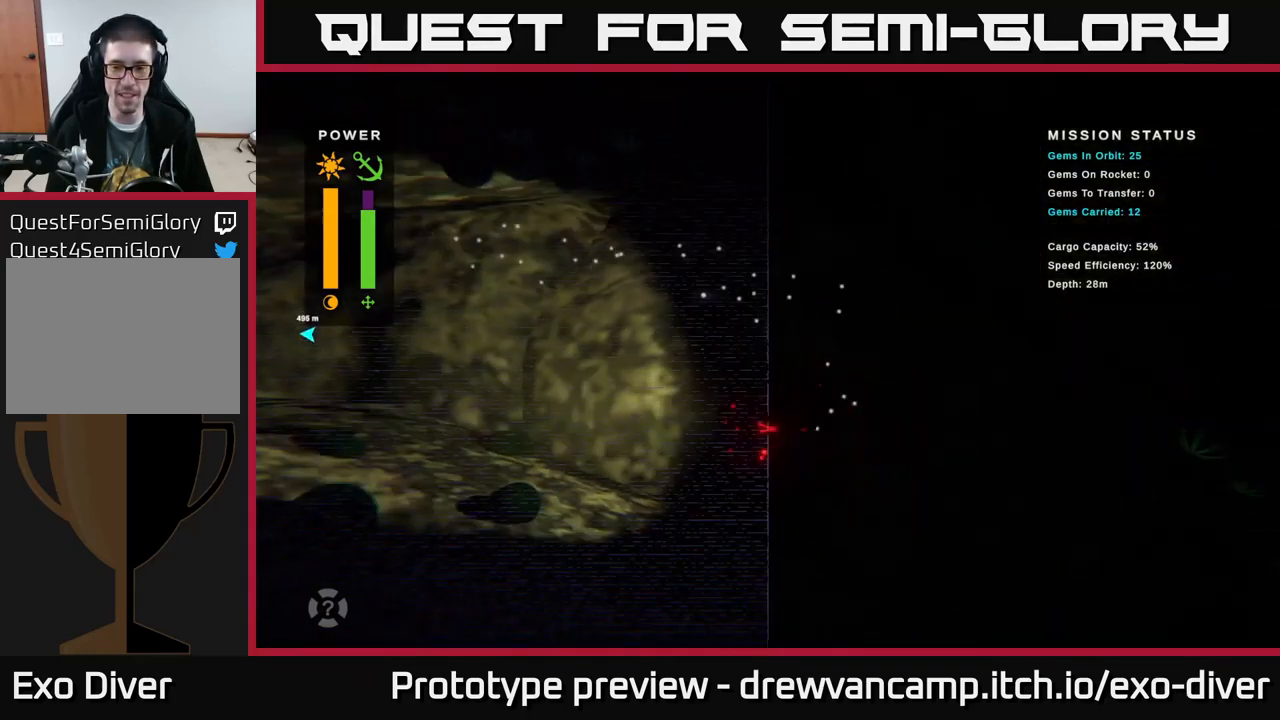
{"buttons": [], "left_stick": "down-right", "right_stick": "center", "events": [[250, "left_stick", "down-right"]]}
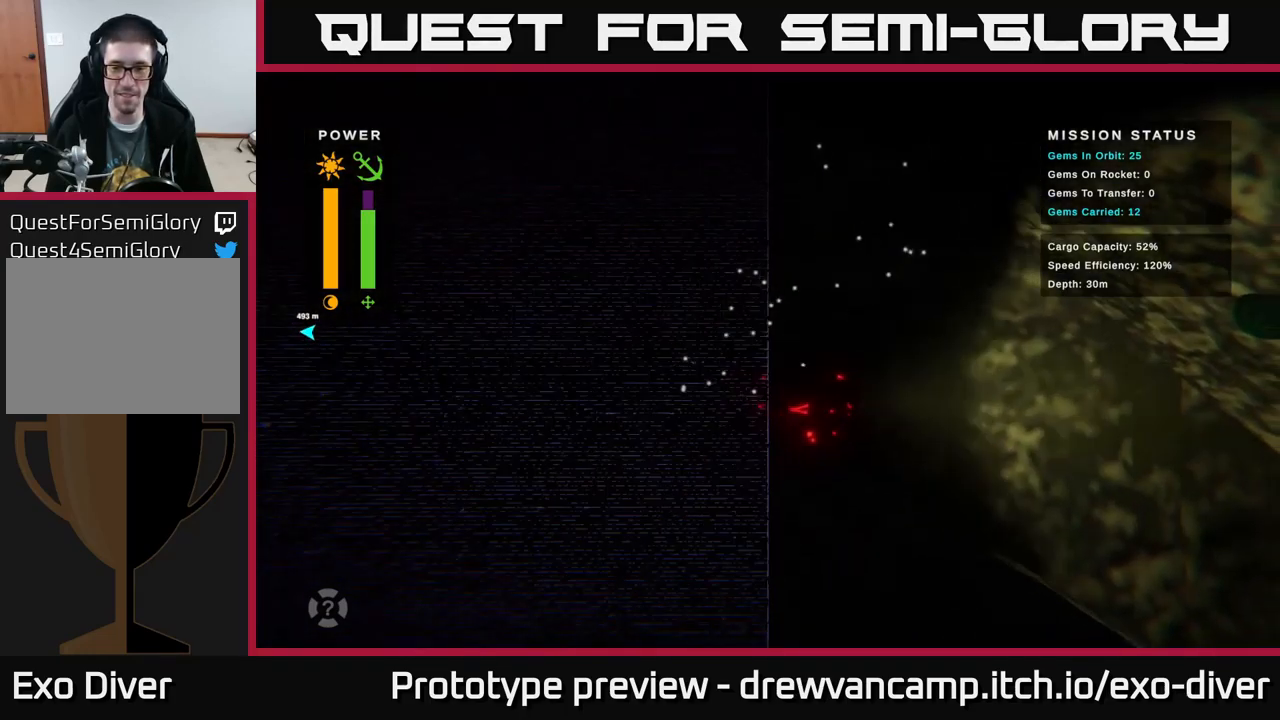
{"buttons": [], "left_stick": "down-right", "right_stick": "center", "events": []}
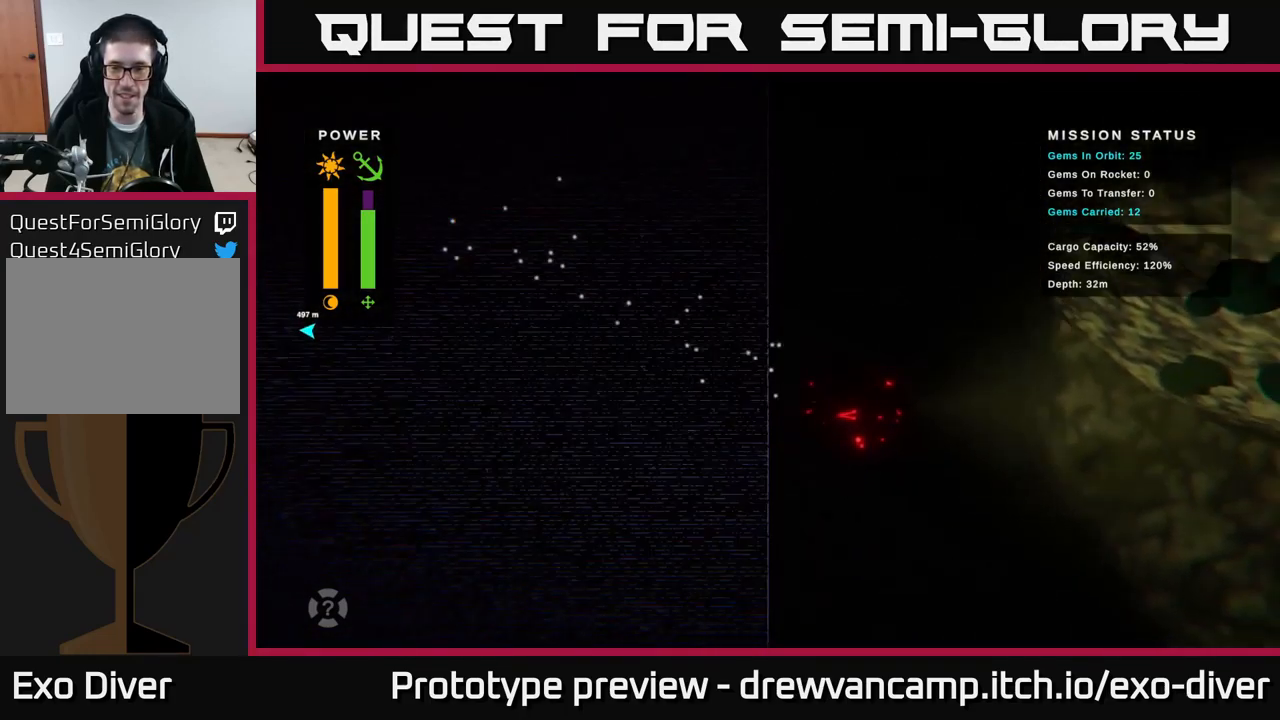
{"buttons": [], "left_stick": "down-right", "right_stick": "center", "events": []}
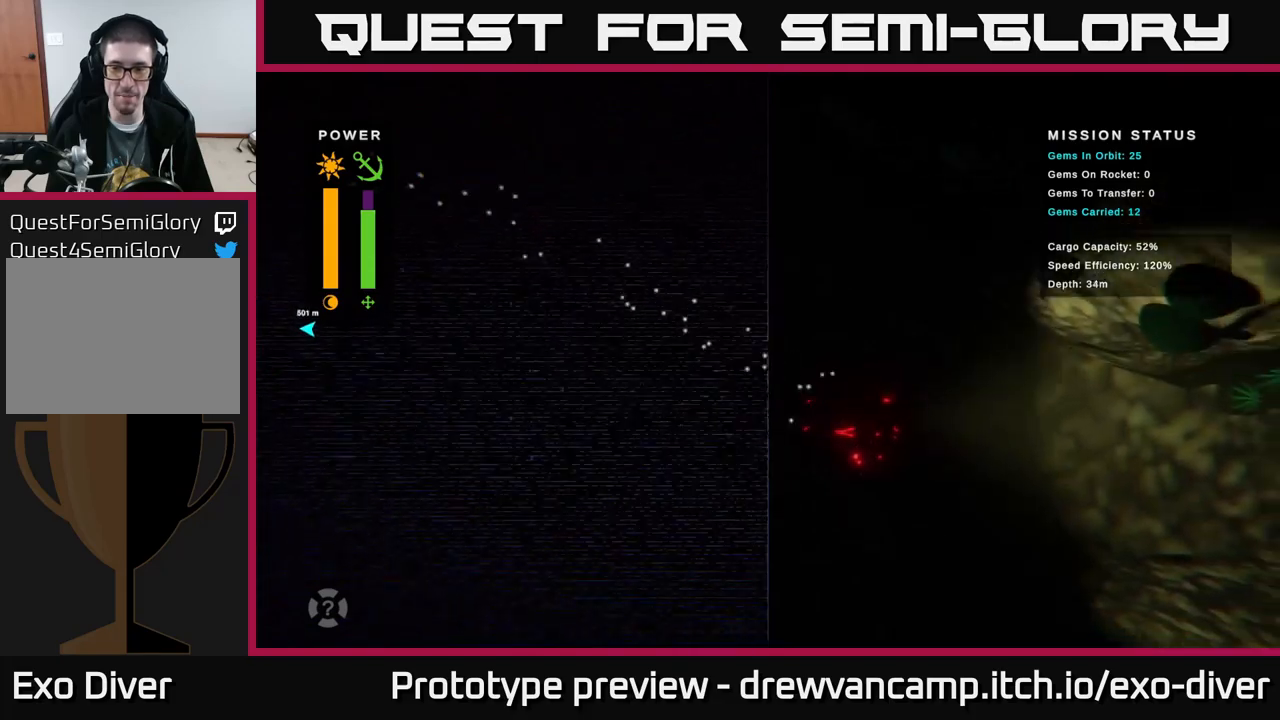
{"buttons": [], "left_stick": "right", "right_stick": "center", "events": [[350, "left_stick", "right"]]}
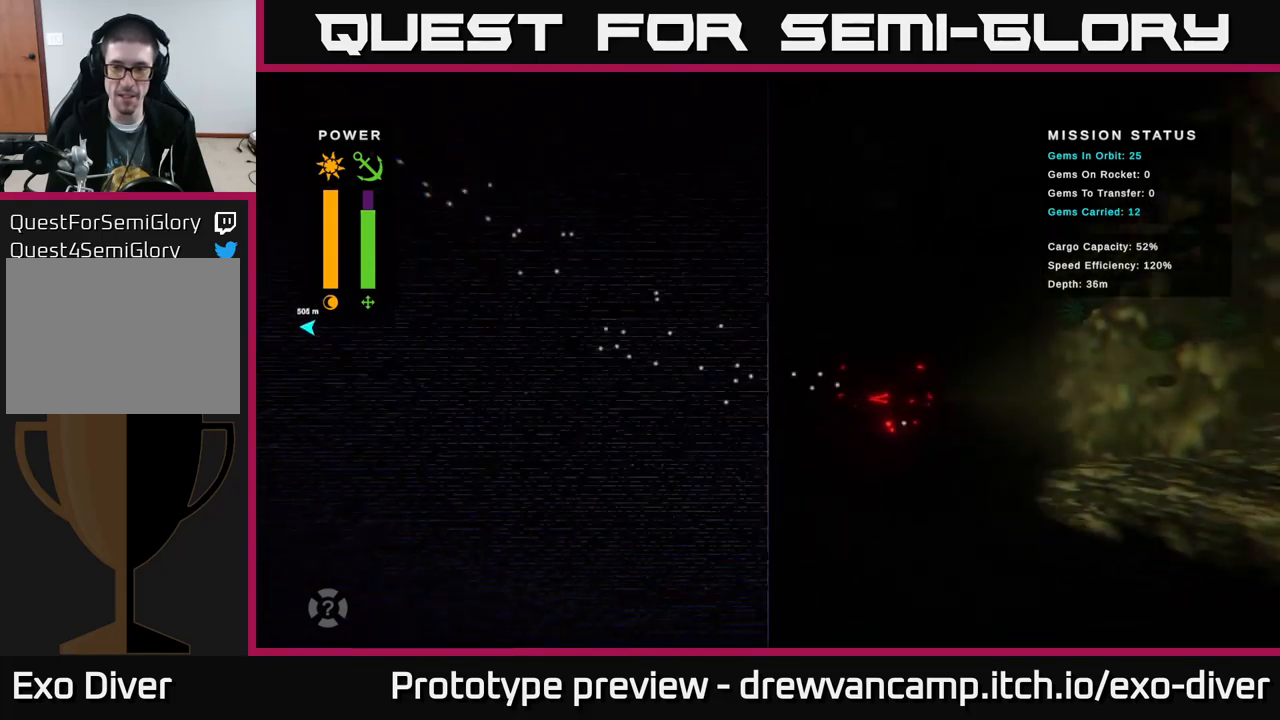
{"buttons": [], "left_stick": "right", "right_stick": "center", "events": []}
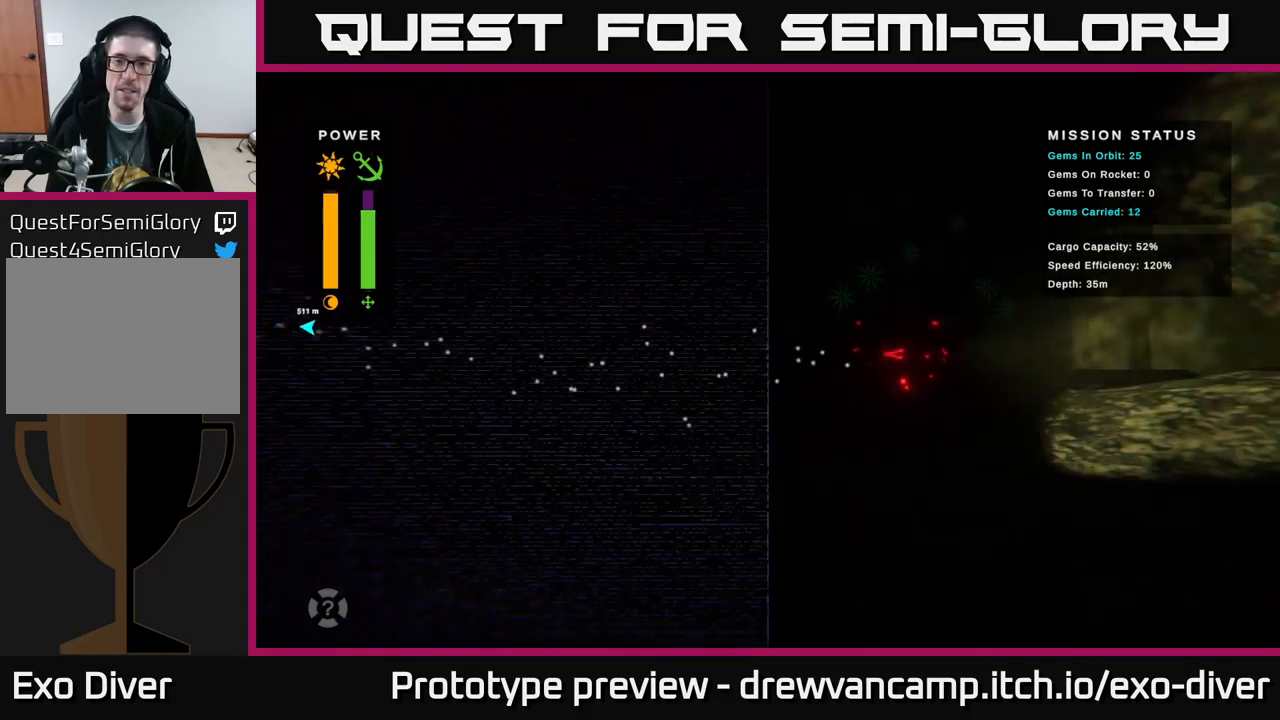
{"buttons": [], "left_stick": "right", "right_stick": "center", "events": [[84, "left_stick", "up-right"], [350, "left_stick", "right"]]}
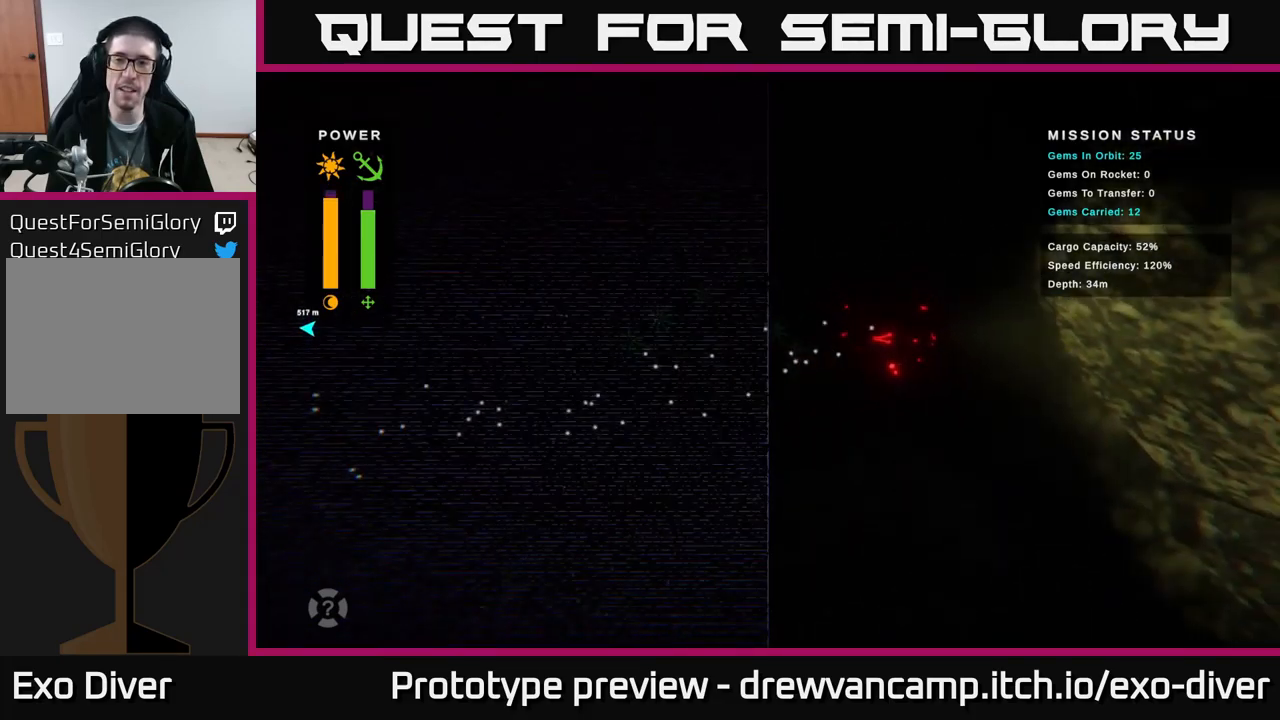
{"buttons": [], "left_stick": "center", "right_stick": "center", "events": [[234, "left_stick", "down"], [467, "left_stick", "center"]]}
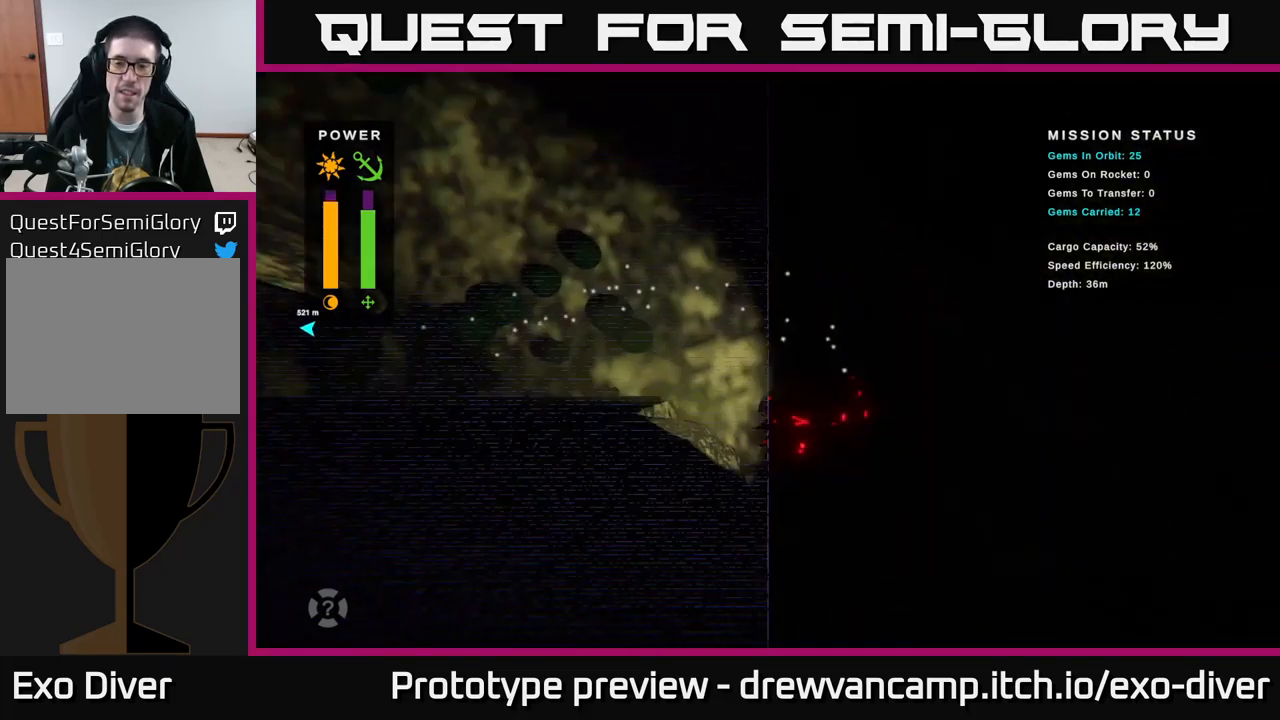
{"buttons": [], "left_stick": "down-right", "right_stick": "center", "events": [[150, "left_stick", "down"], [467, "left_stick", "down-right"]]}
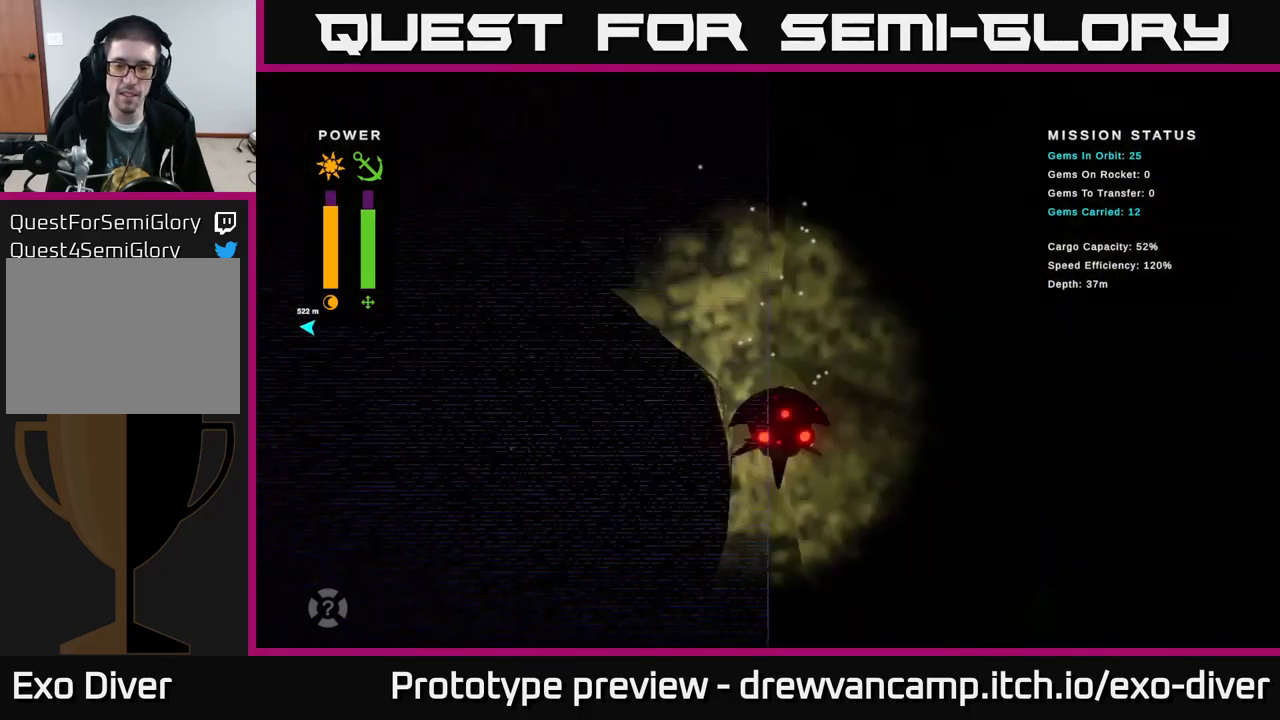
{"buttons": [], "left_stick": "down-left", "right_stick": "center", "events": [[134, "left_stick", "down"], [500, "left_stick", "down-left"]]}
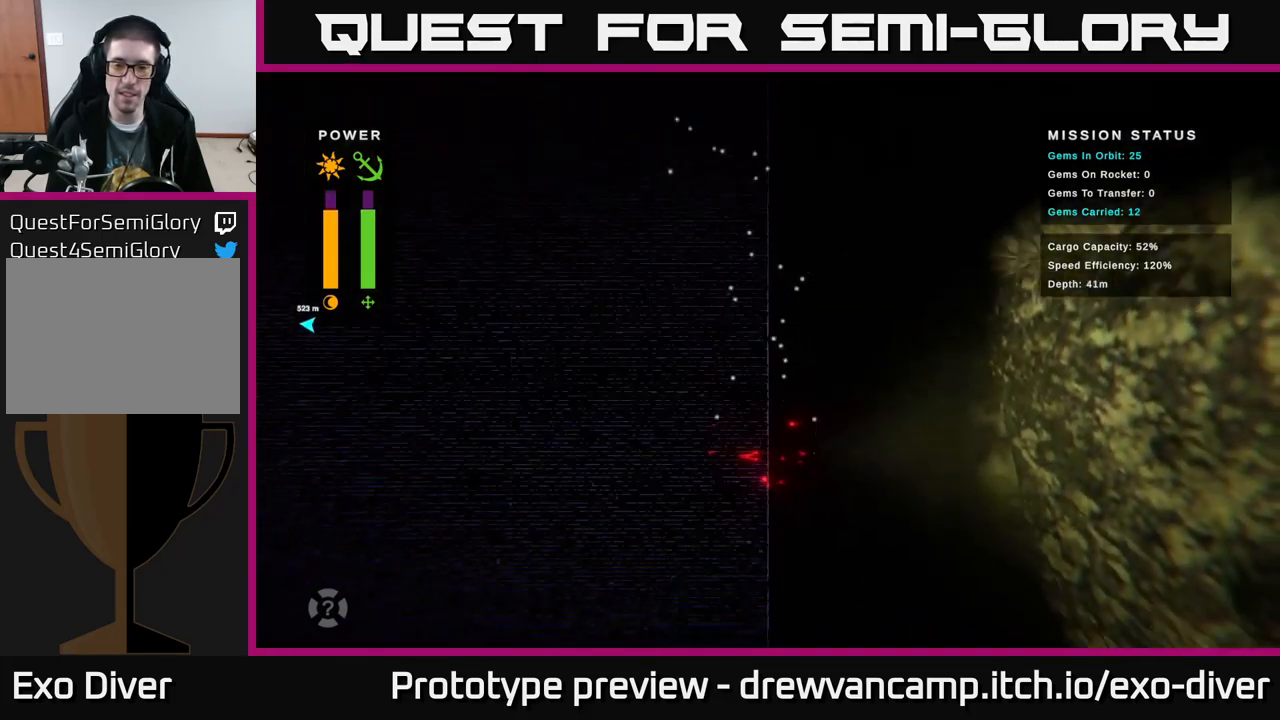
{"buttons": [], "left_stick": "down", "right_stick": "center", "events": [[184, "left_stick", "down"]]}